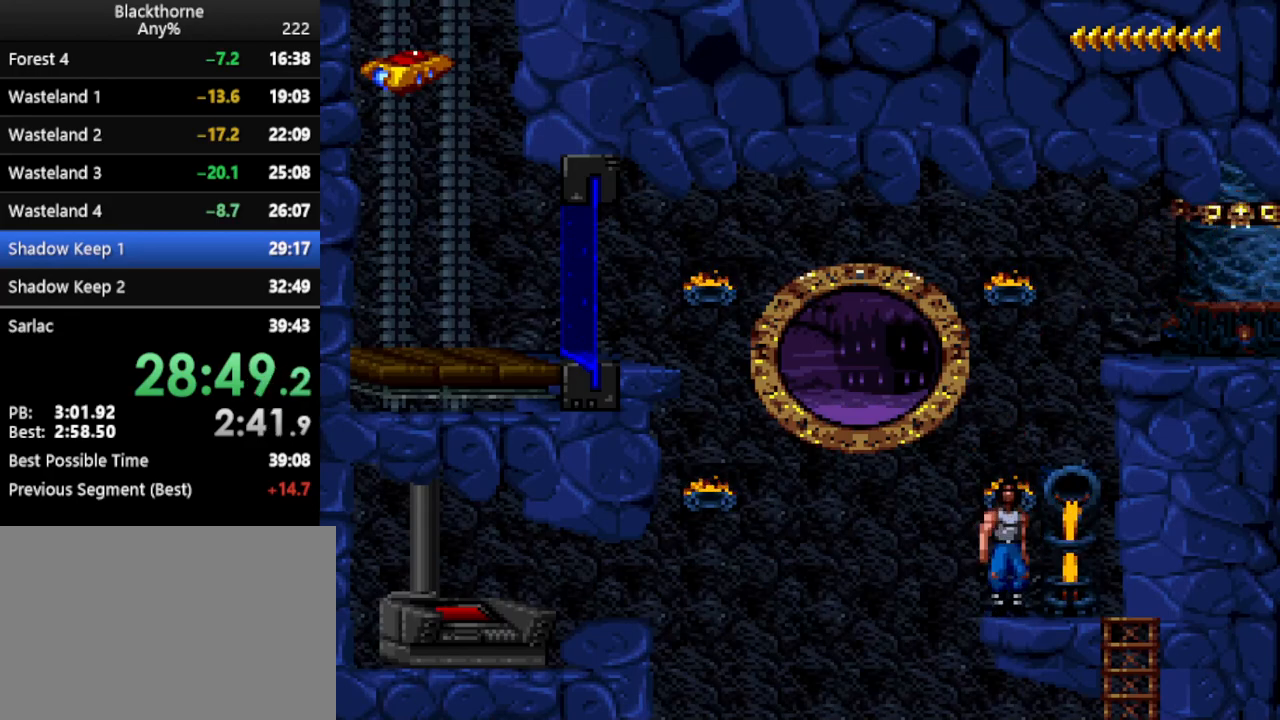
Gameplay with keyboard; each line is a JSON object with the keys held at the frame after it. "events" lists presses ("down") and releases ("up") of ".", "/", "a", "comma", "d", "minus", "num0", "num1", "num2", "num3", "num4", "num5", "num6", "num7", "num8", "num9", "return", "s", "space" and "w" between this image and that frame as [ms after this image, input, new state], when the widget could be followed in between. No other keys are recorded. Mouse input is not recorded. Not read: other_keys.
{"keys": ["s"], "events": []}
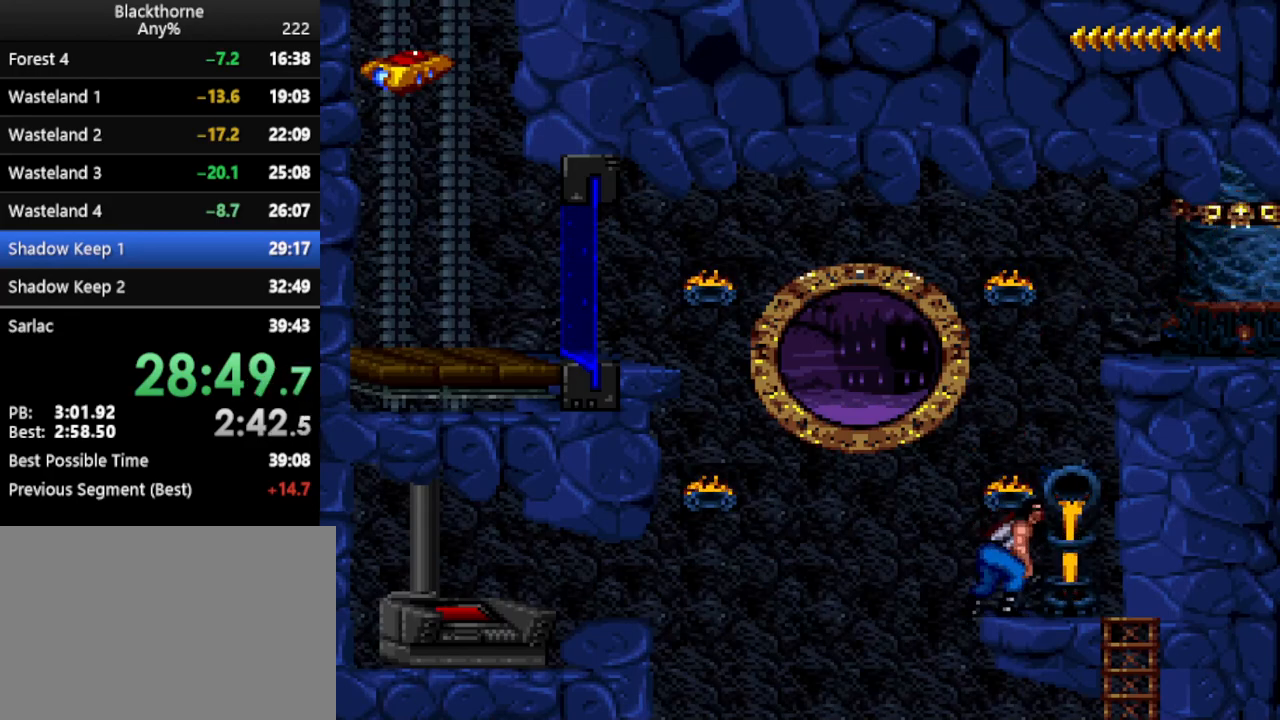
{"keys": ["s"], "events": []}
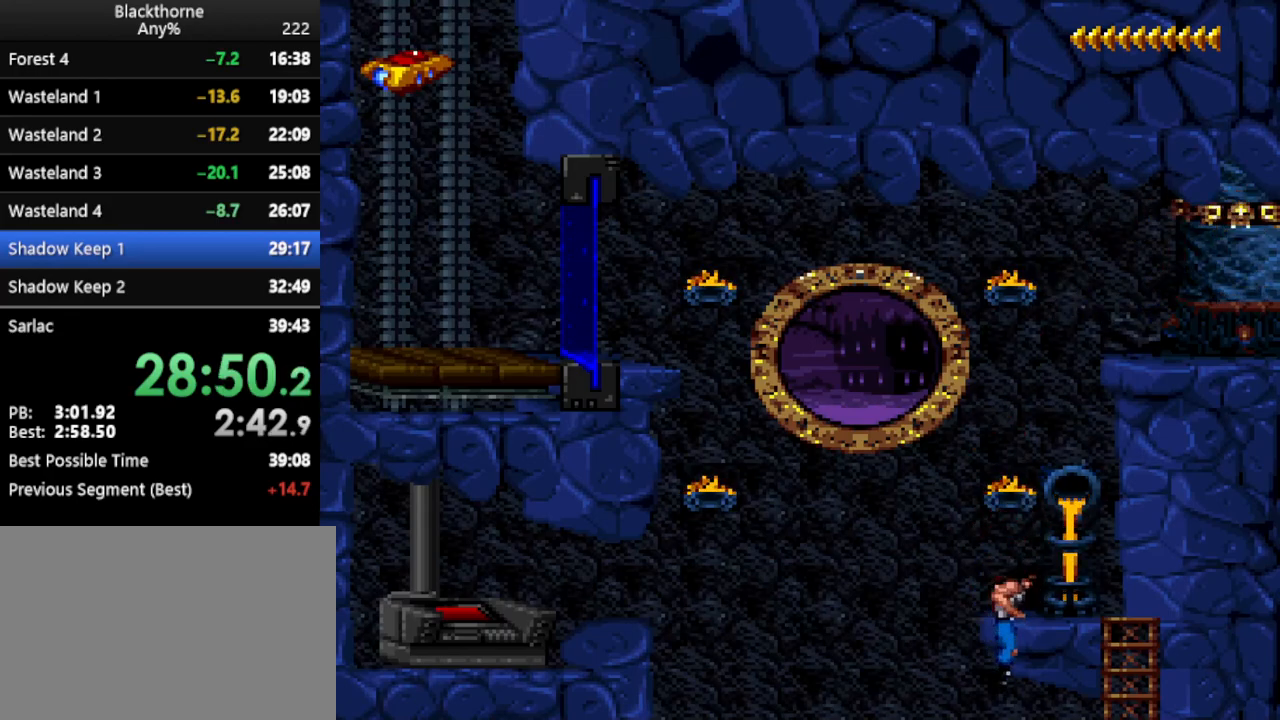
{"keys": [], "events": [[383, "s", "up"]]}
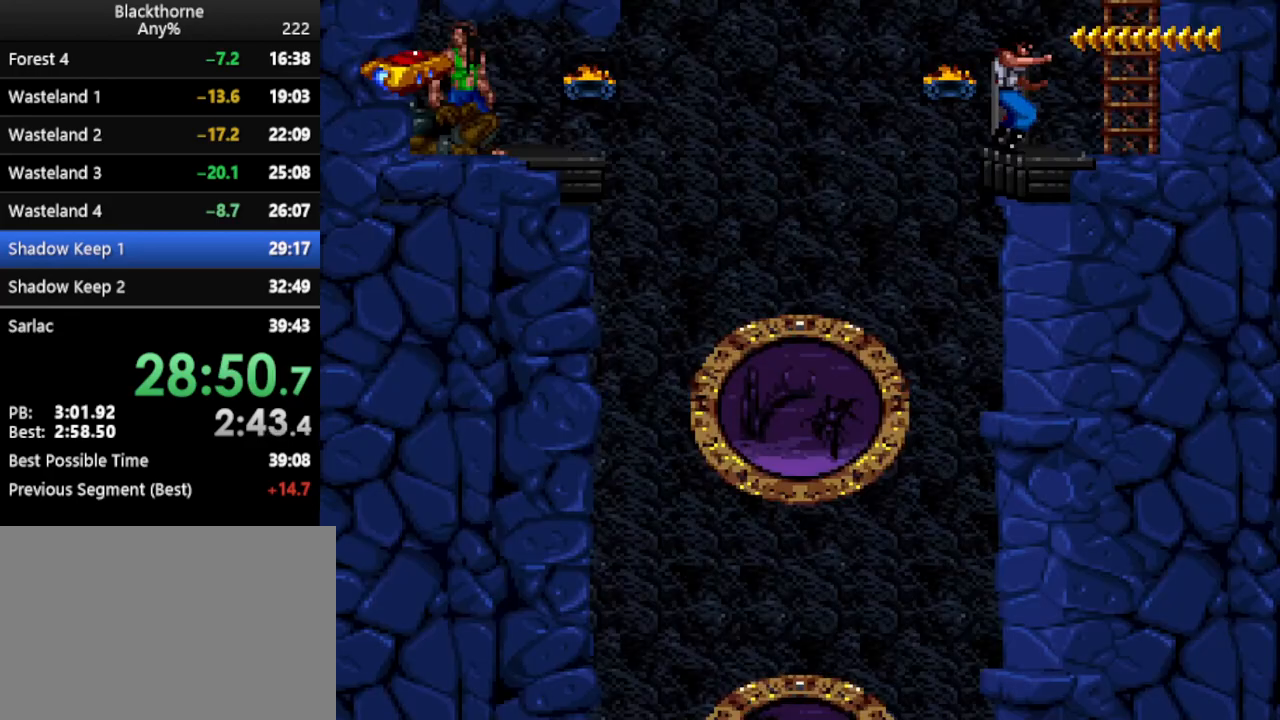
{"keys": ["a"], "events": [[117, "a", "down"]]}
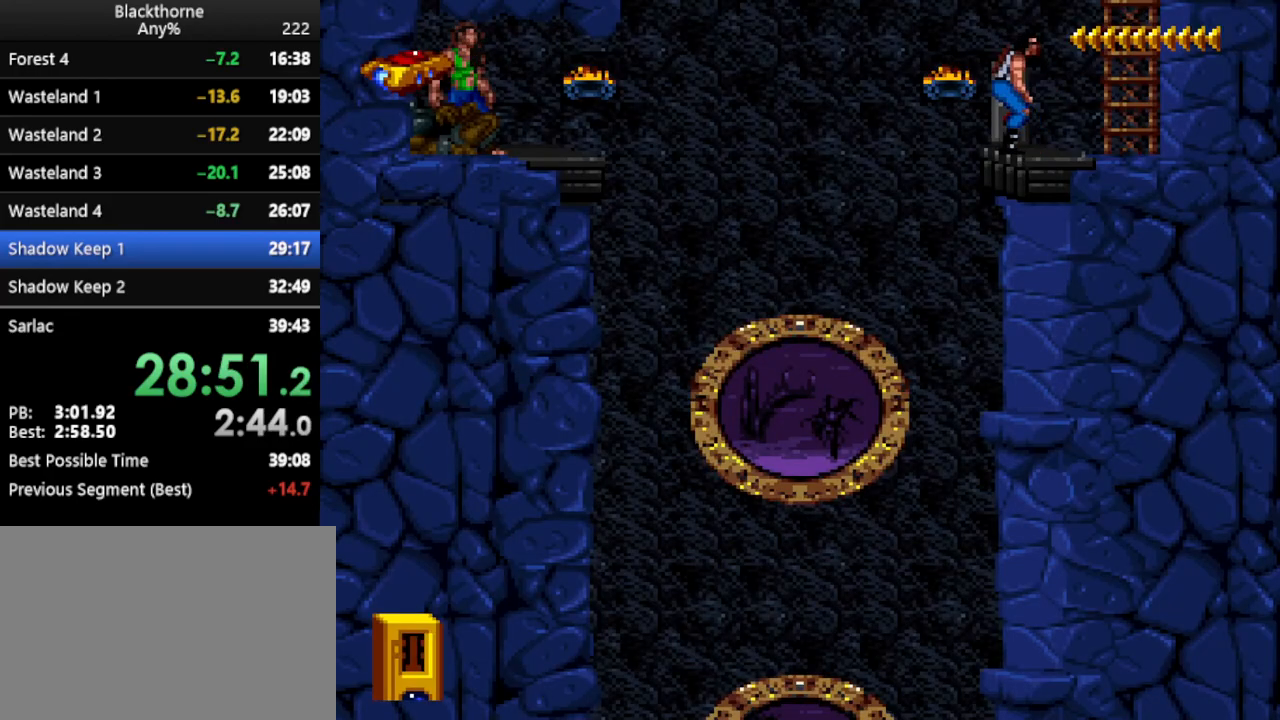
{"keys": ["w"], "events": [[317, "a", "up"], [467, "w", "down"]]}
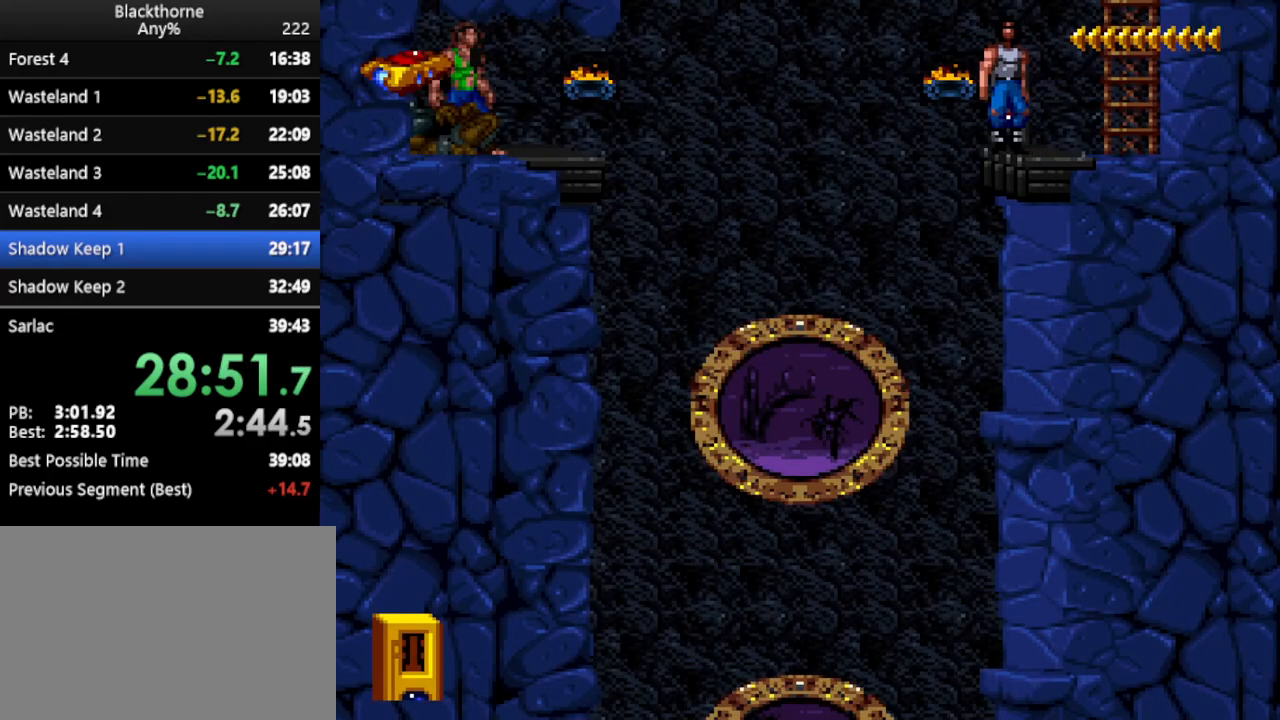
{"keys": [], "events": [[483, "w", "up"]]}
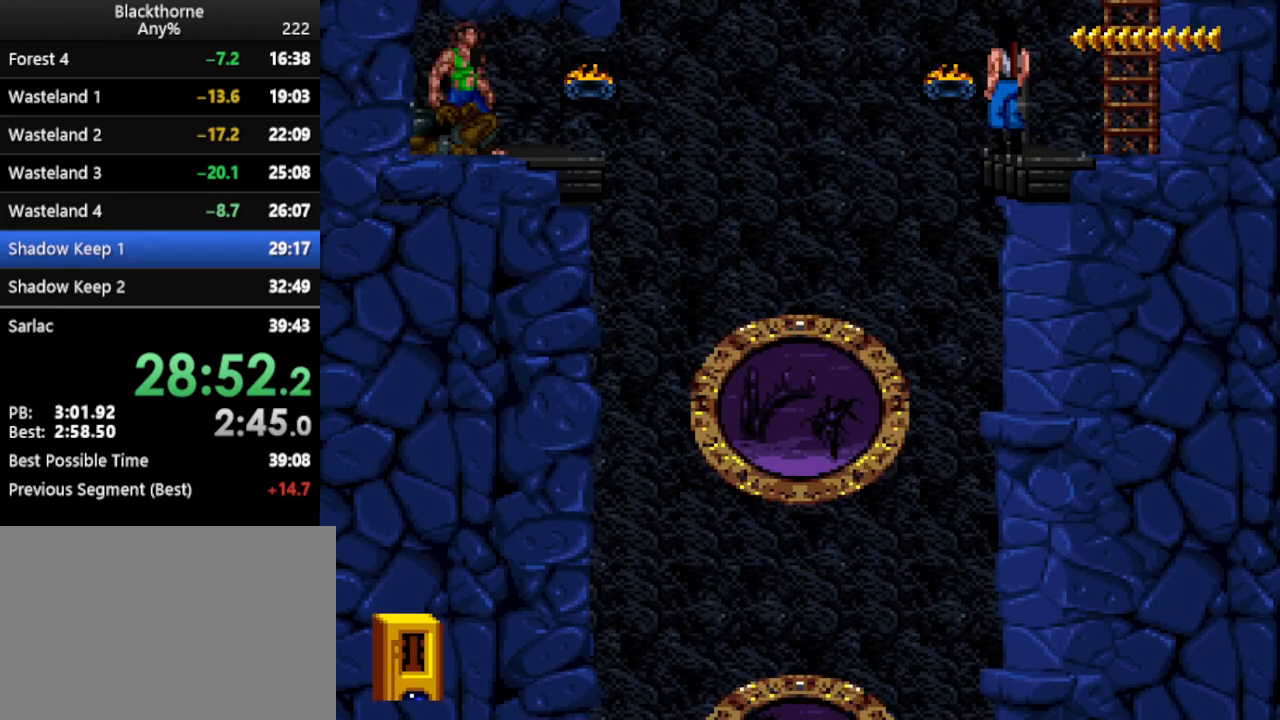
{"keys": ["a", "num1"], "events": [[17, "num1", "down"], [167, "a", "down"]]}
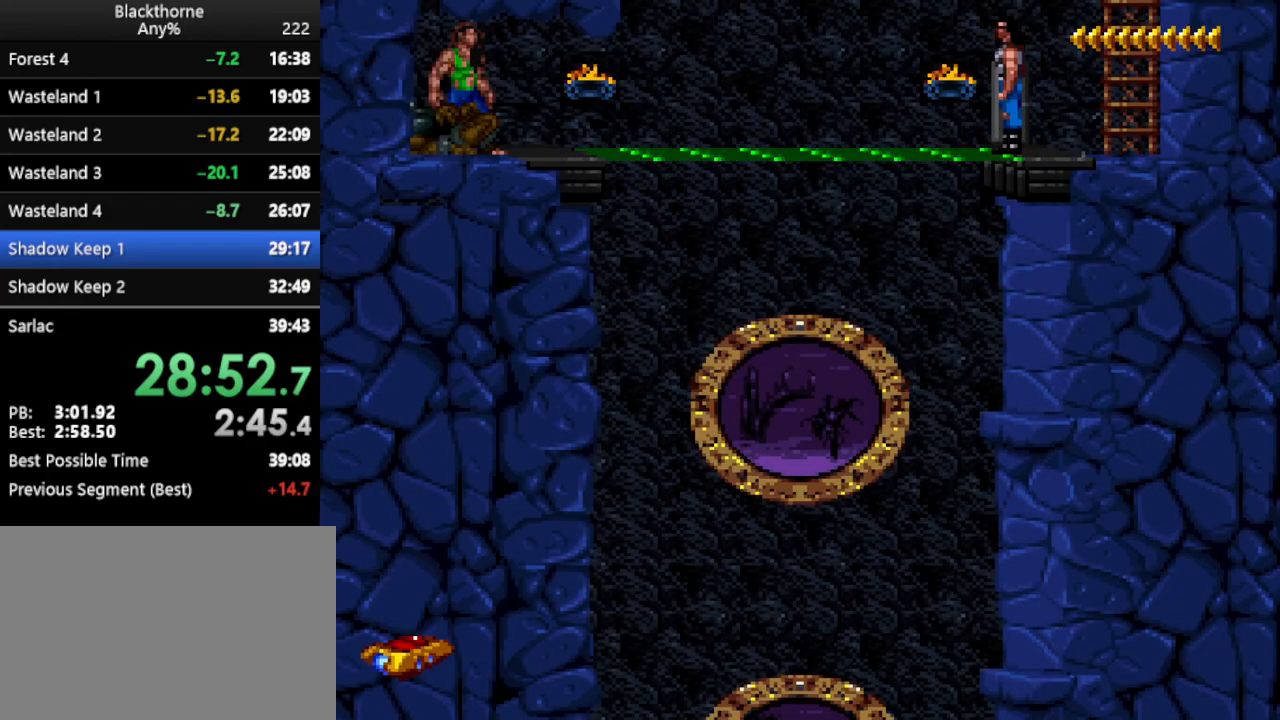
{"keys": ["w"], "events": [[183, "num2", "down"], [283, "num2", "up"], [317, "num1", "up"], [367, "a", "up"], [500, "w", "down"]]}
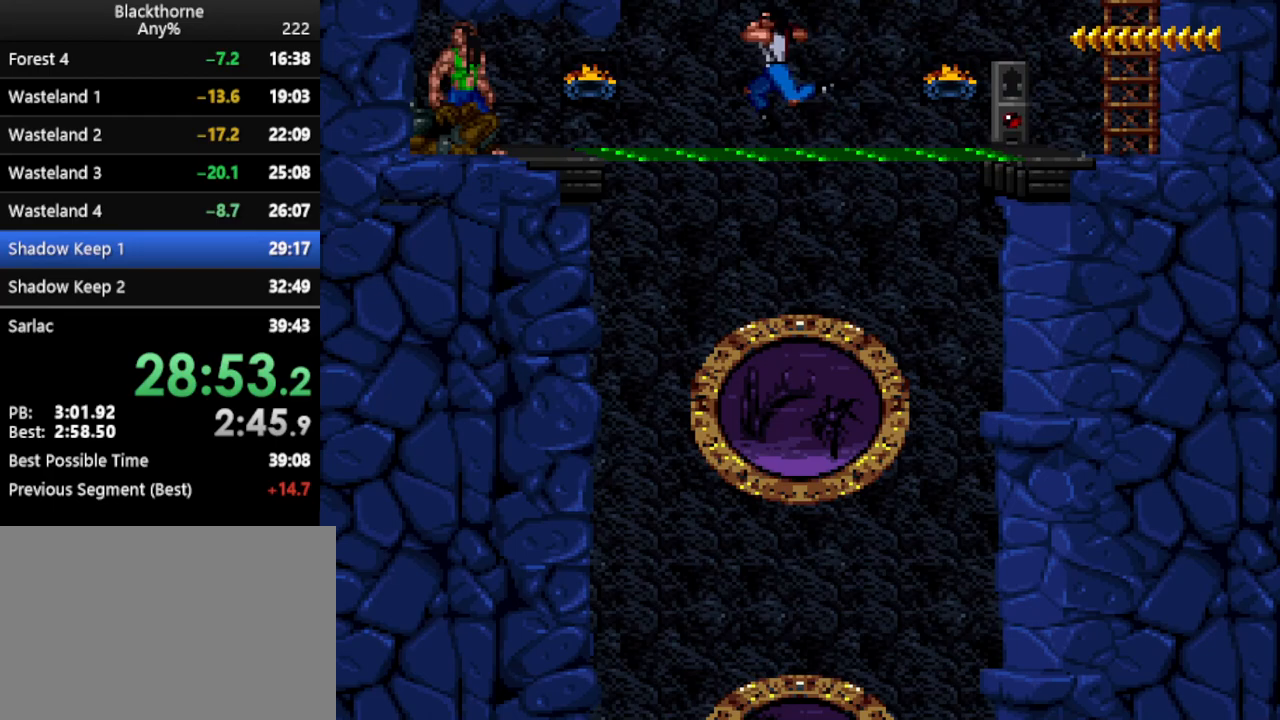
{"keys": ["w"], "events": []}
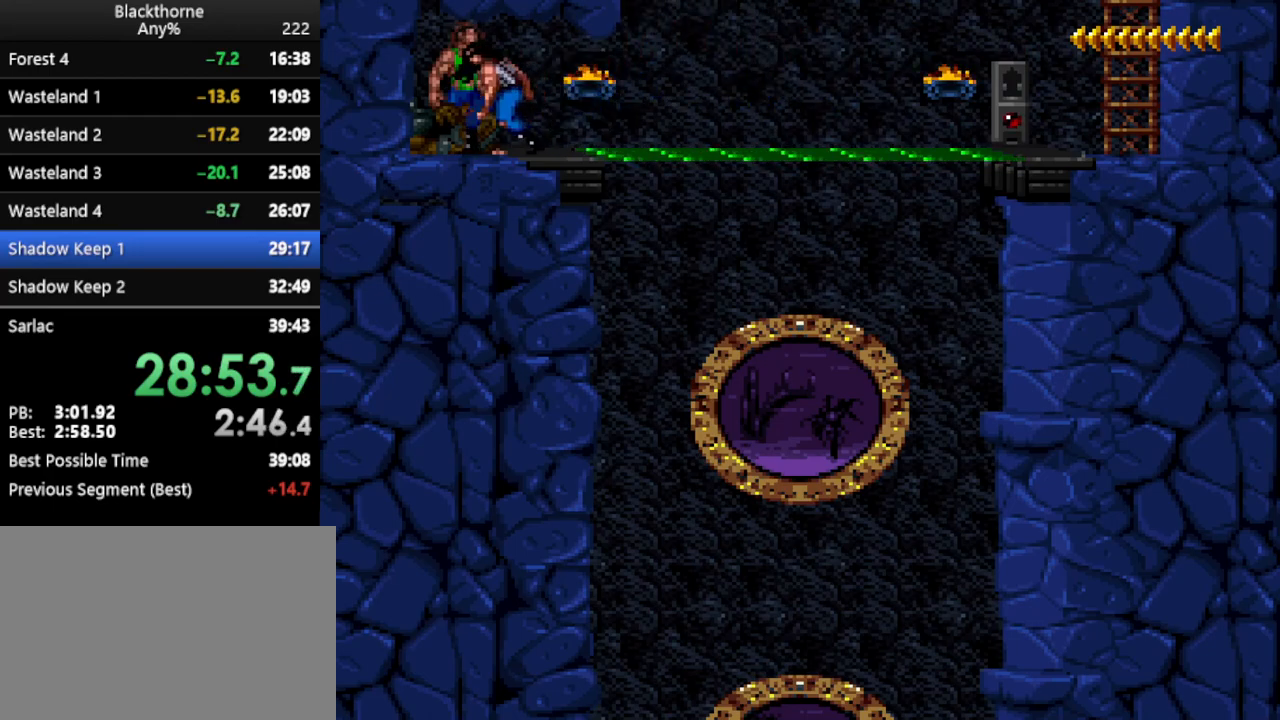
{"keys": ["w"], "events": []}
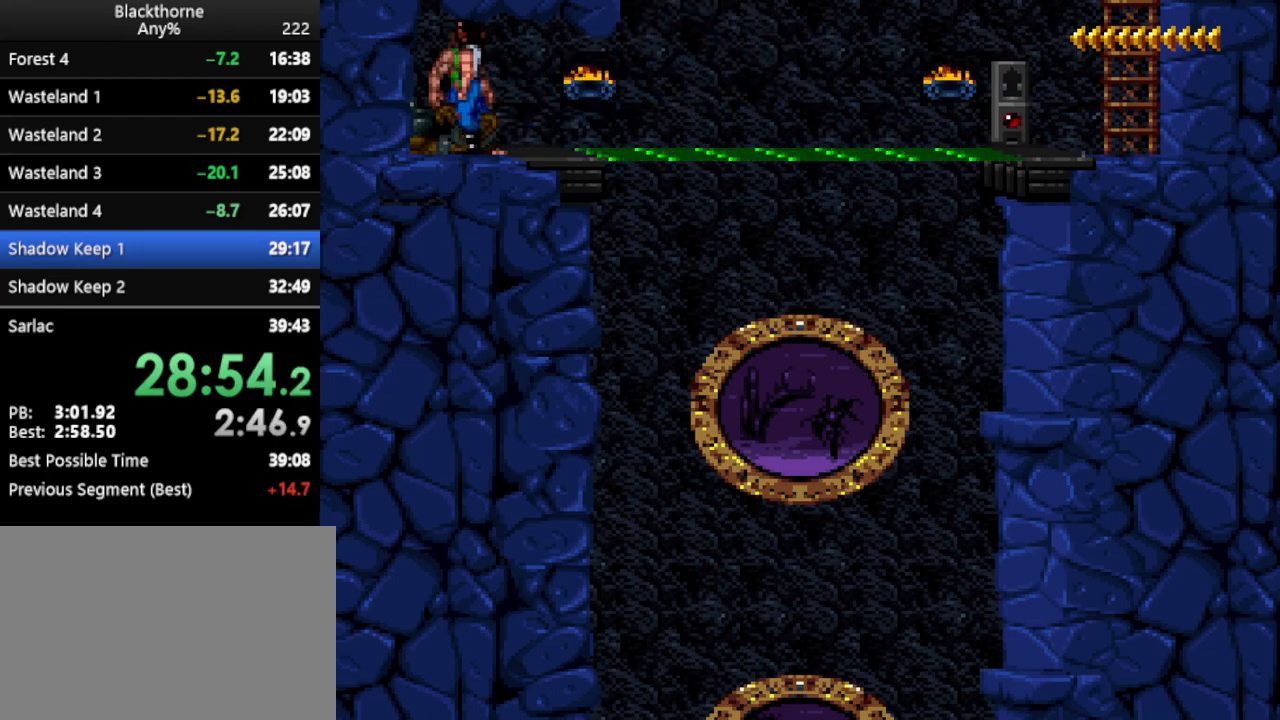
{"keys": ["d", "num1"], "events": [[133, "w", "up"], [217, "d", "down"], [333, "num3", "down"], [417, "num1", "down"], [417, "num3", "up"]]}
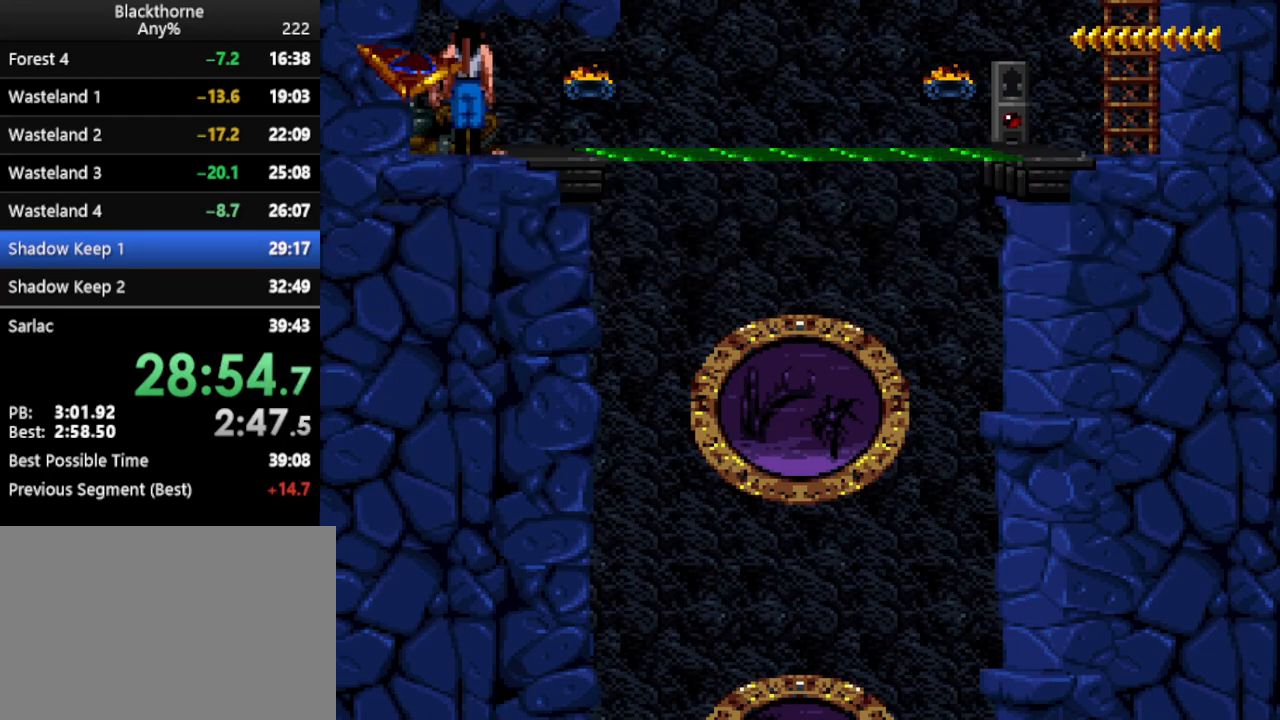
{"keys": ["d", "num1"], "events": []}
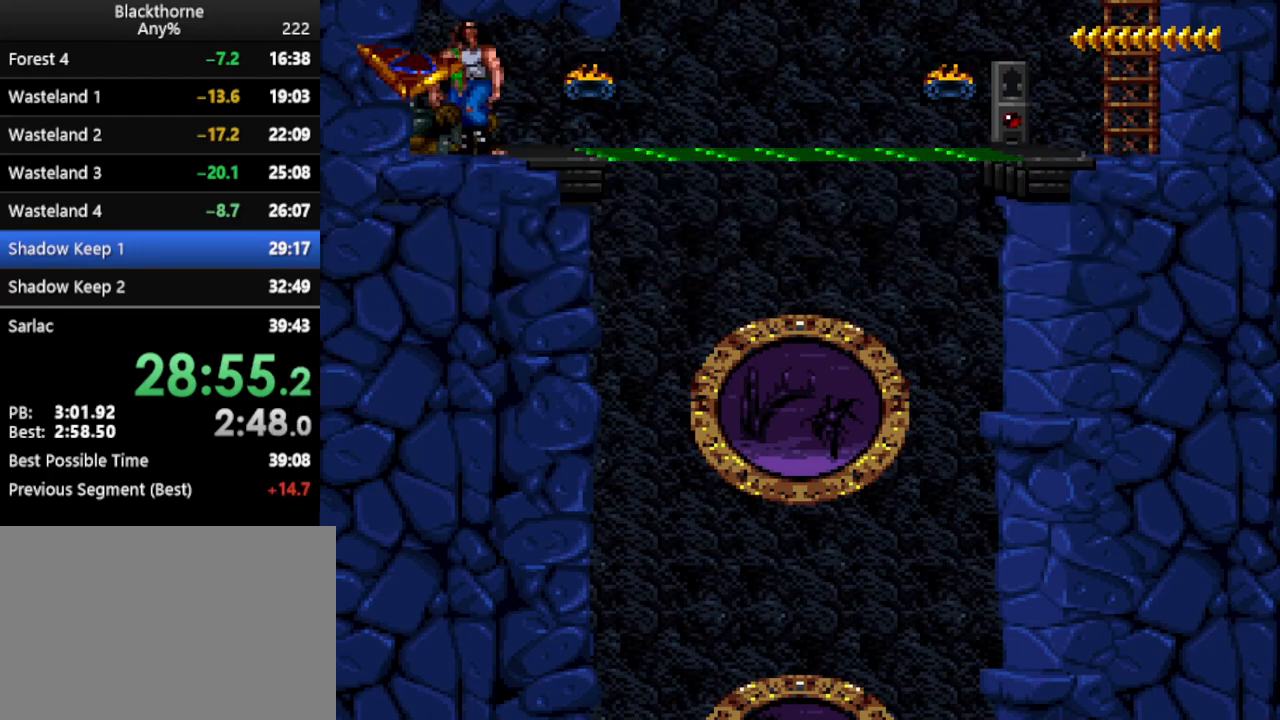
{"keys": ["d", "num1"], "events": []}
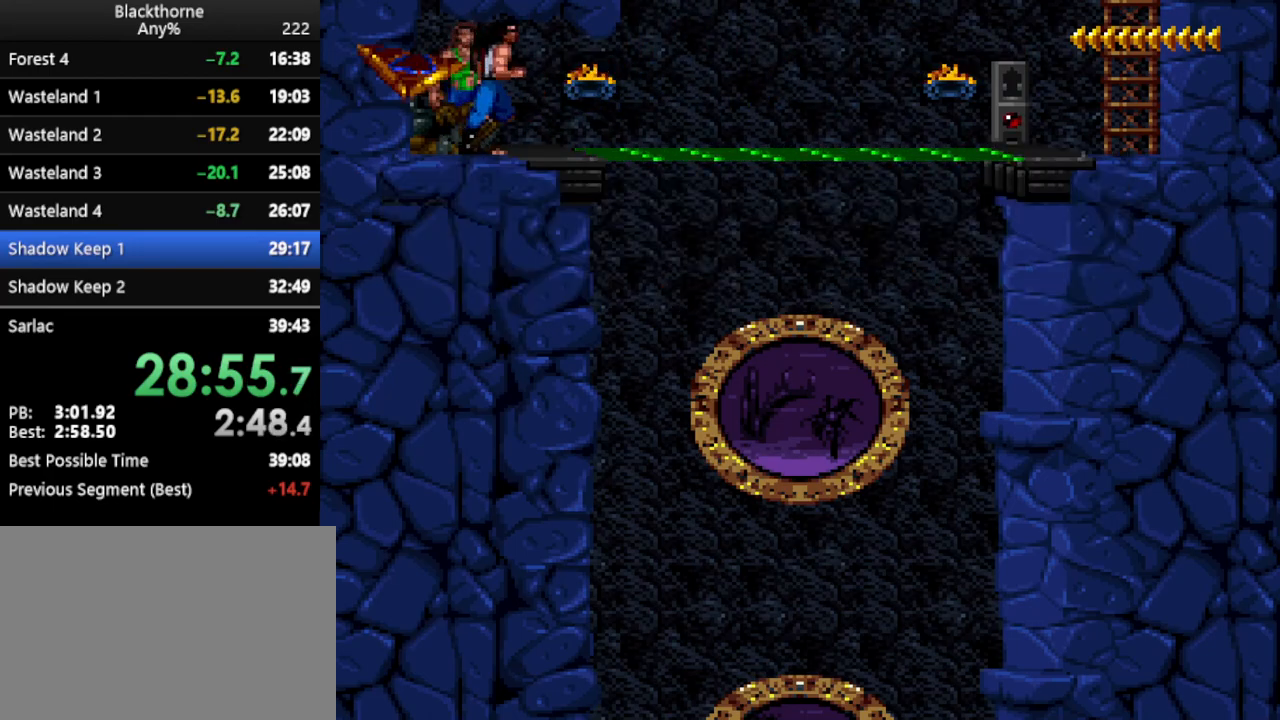
{"keys": [], "events": [[83, "d", "up"], [83, "num1", "up"]]}
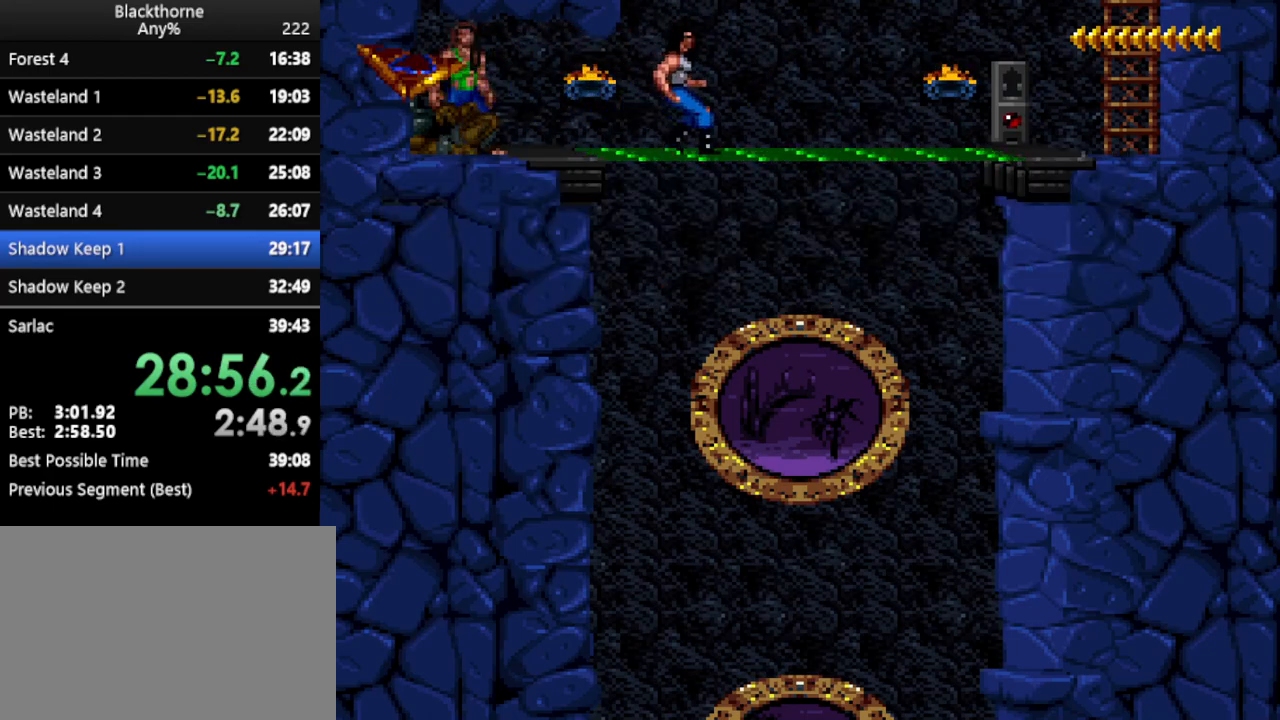
{"keys": [], "events": [[200, "num5", "down"], [283, "num5", "up"], [350, "num3", "down"], [433, "num3", "up"]]}
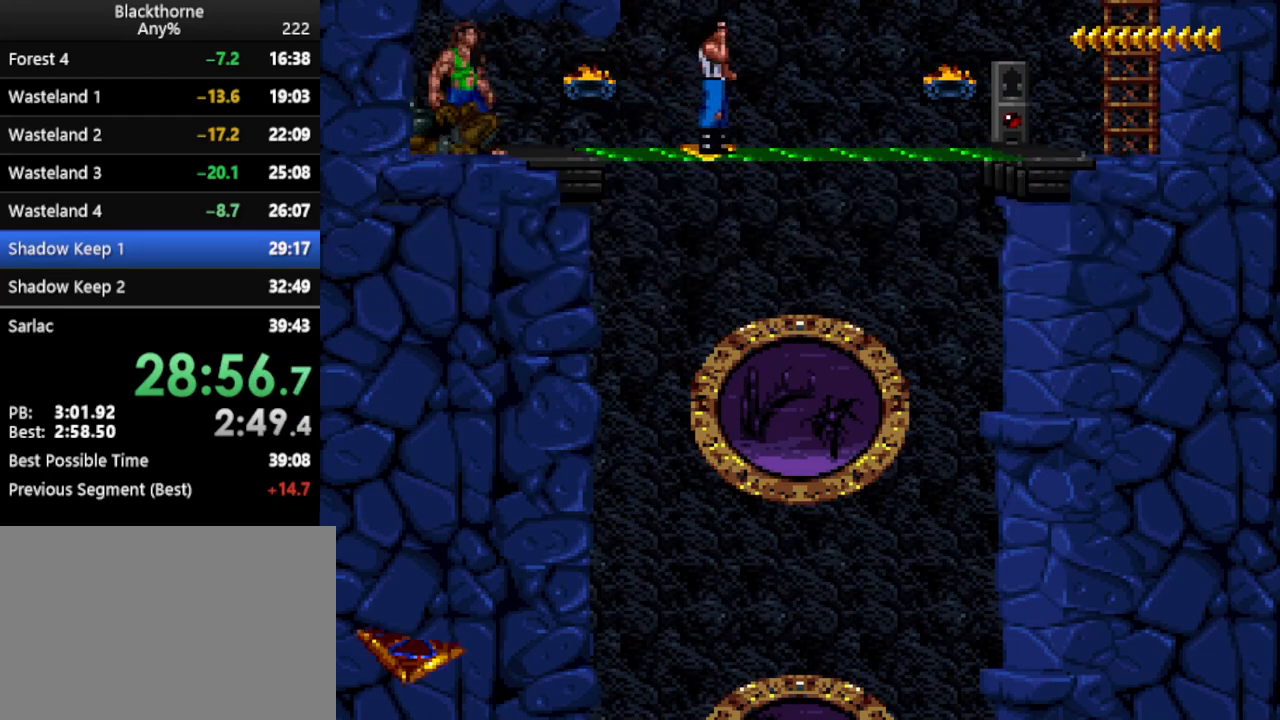
{"keys": ["a"], "events": [[183, "a", "down"]]}
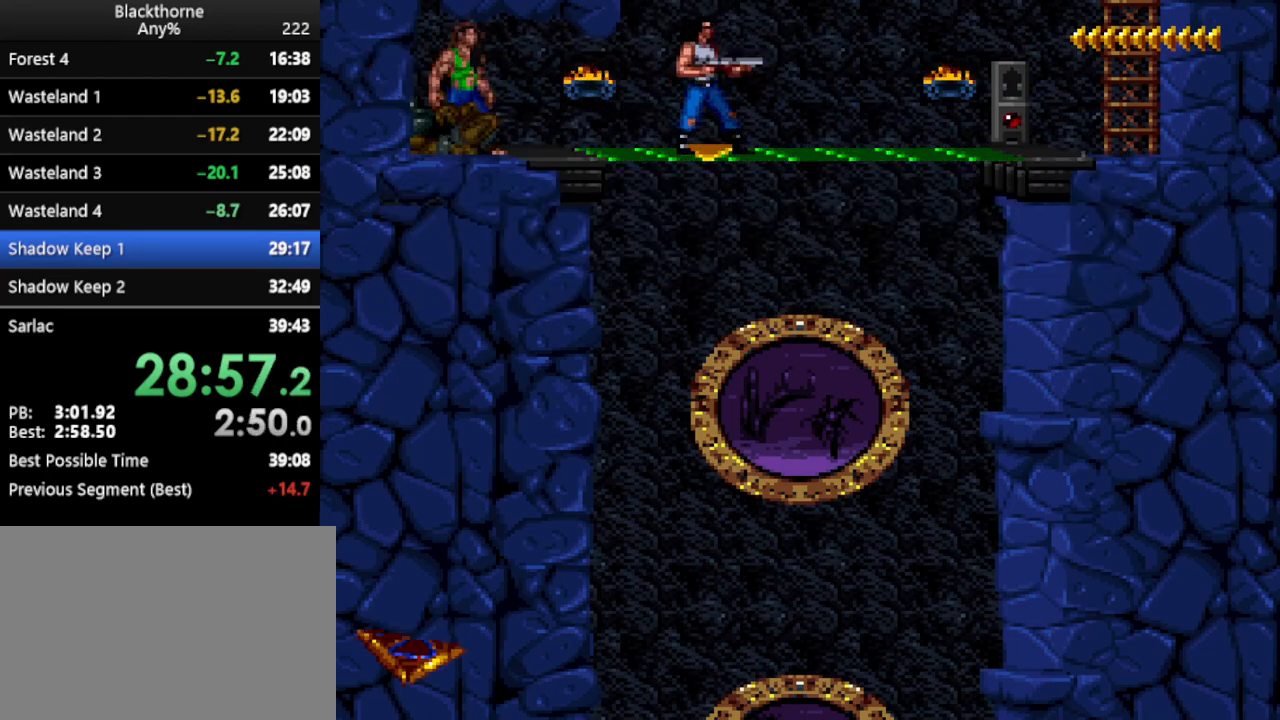
{"keys": [], "events": [[117, "a", "up"], [200, "w", "down"], [433, "w", "up"]]}
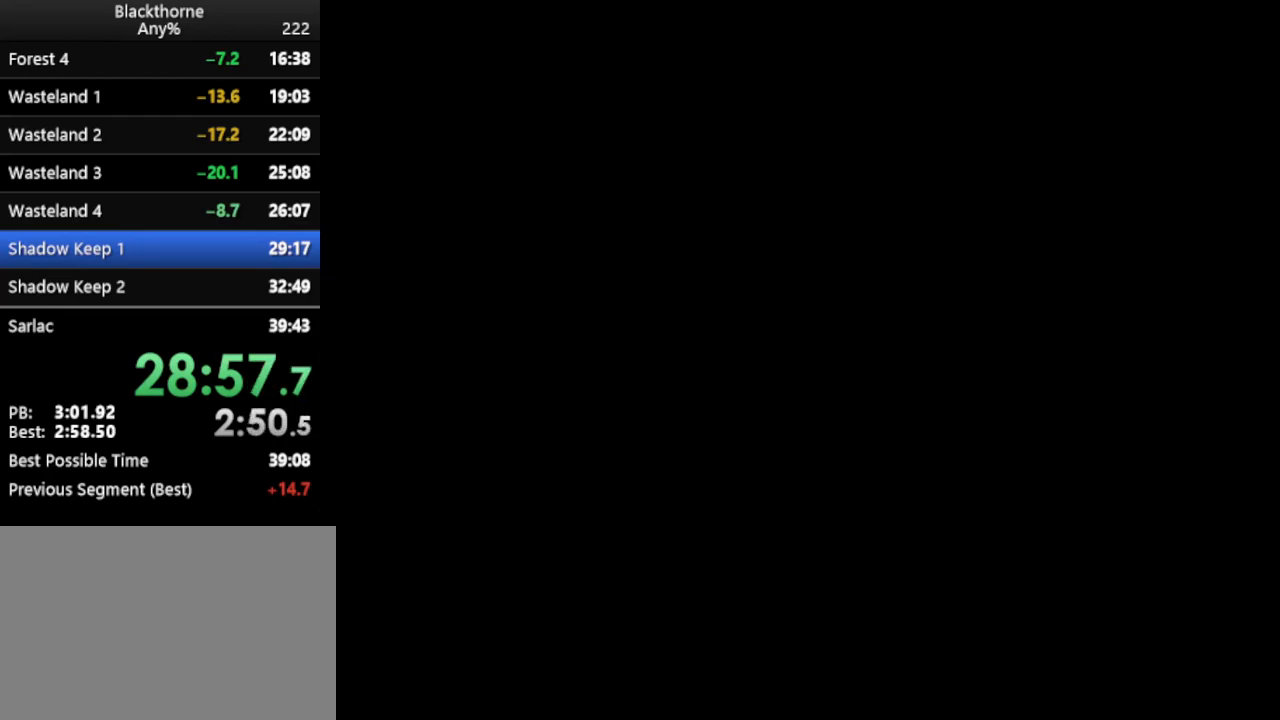
{"keys": ["s"], "events": [[83, "num2", "down"], [217, "num2", "up"], [317, "s", "down"]]}
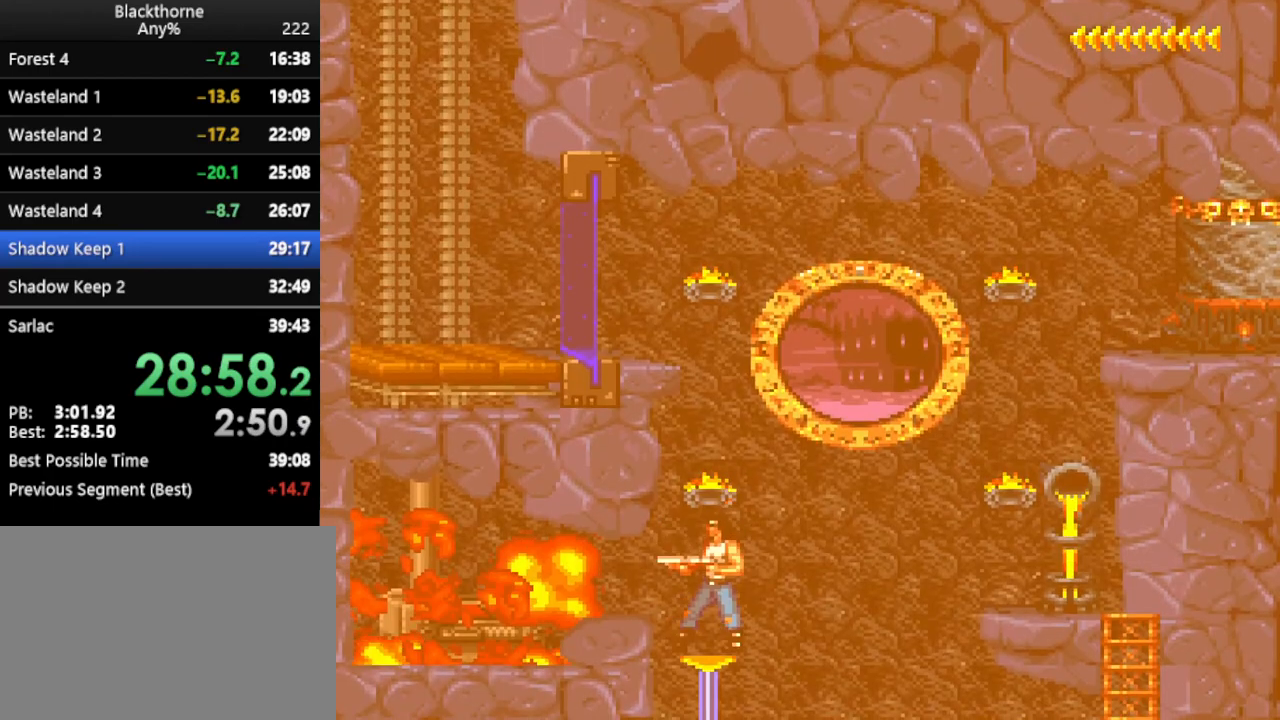
{"keys": [], "events": [[83, "s", "up"], [183, "num3", "down"], [283, "num3", "up"], [333, "num3", "down"], [367, "num3", "up"], [417, "num3", "down"], [467, "num3", "up"]]}
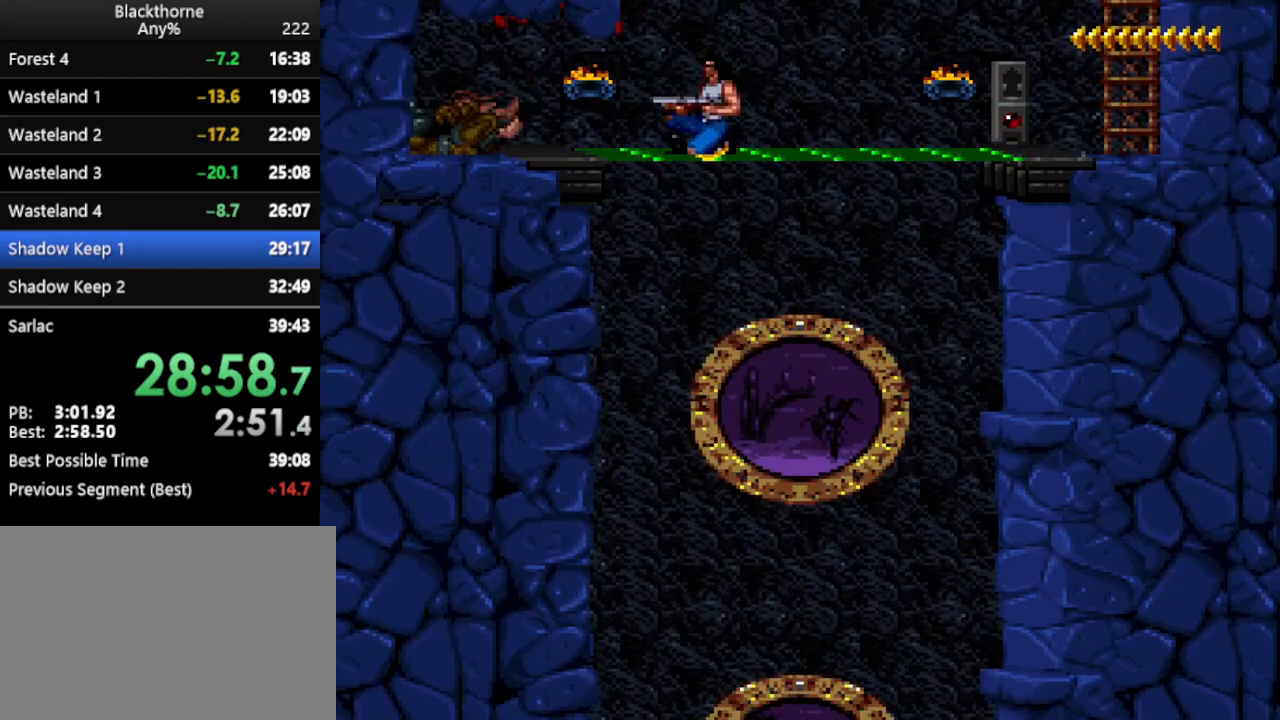
{"keys": ["s"], "events": [[50, "num3", "down"], [100, "num3", "up"], [283, "s", "down"]]}
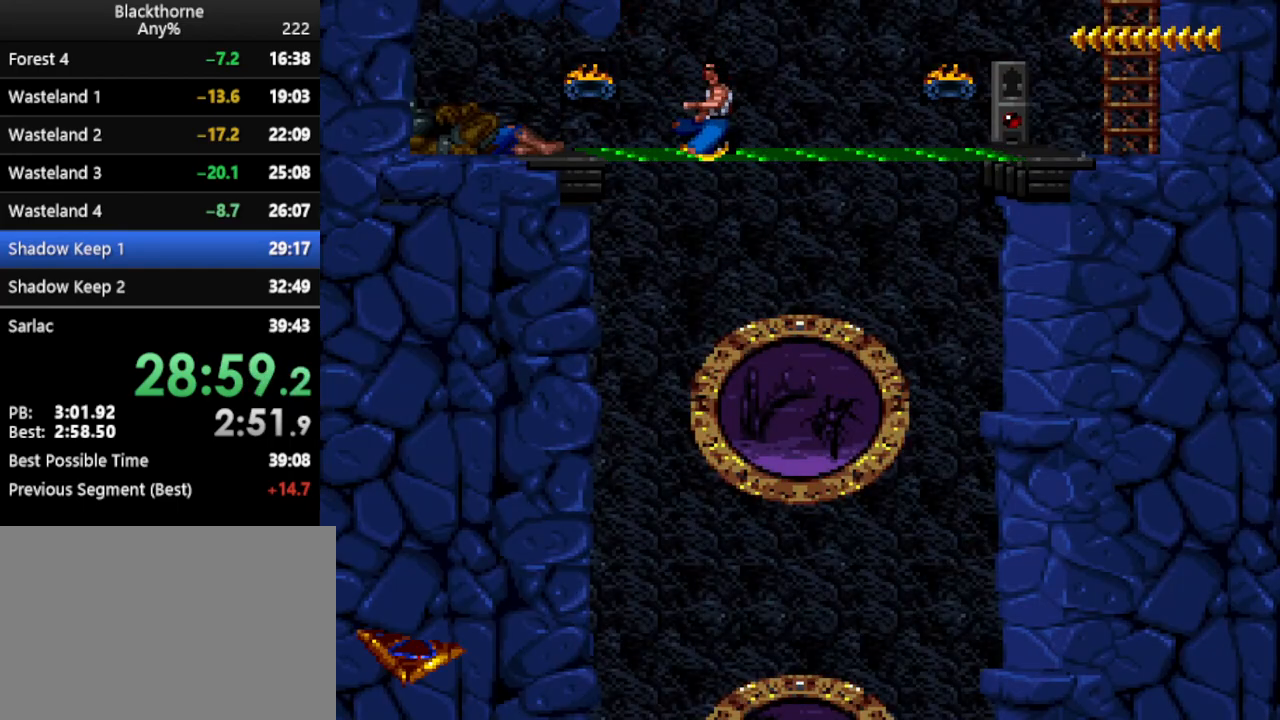
{"keys": ["a"], "events": [[167, "s", "up"], [250, "w", "down"], [450, "w", "up"], [483, "a", "down"]]}
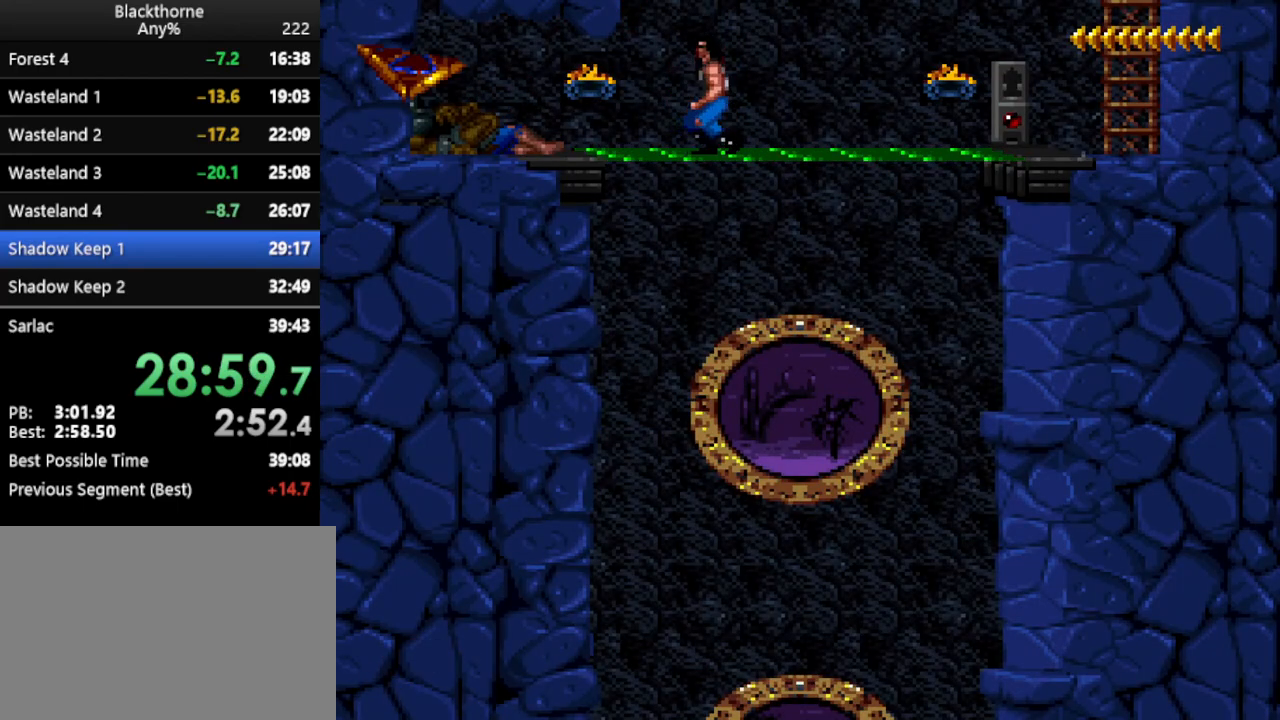
{"keys": [], "events": [[183, "a", "up"]]}
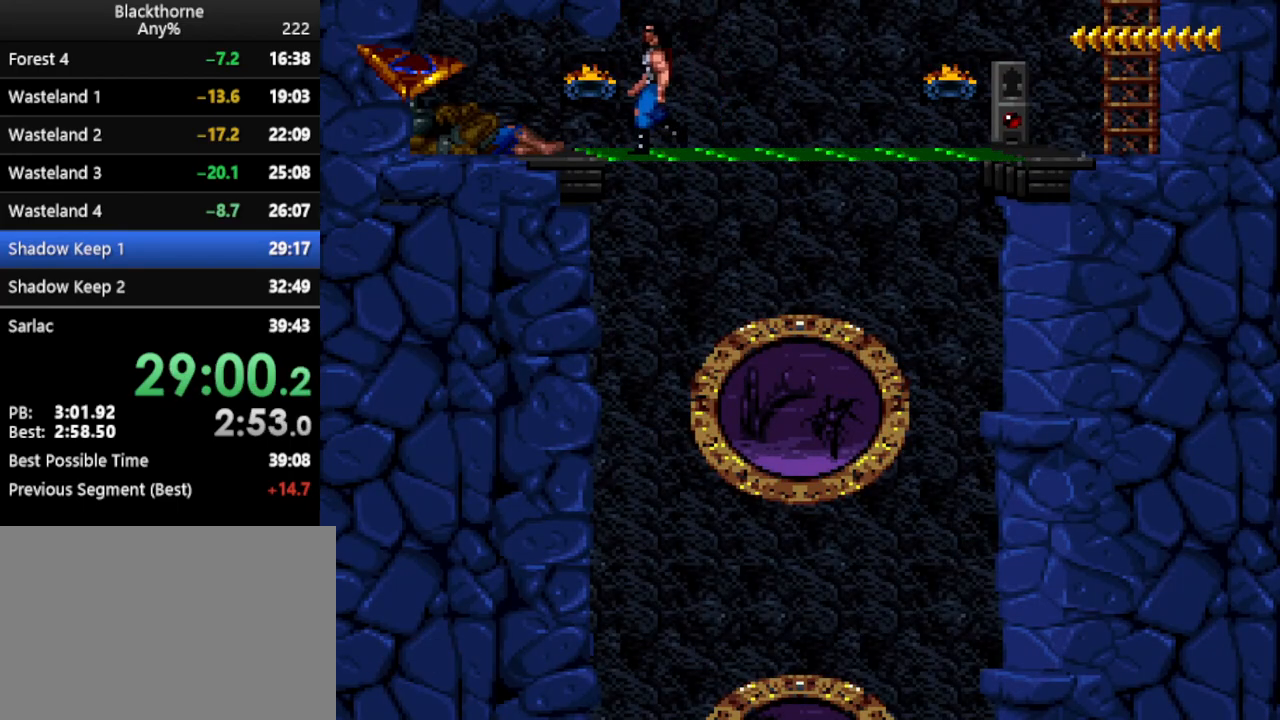
{"keys": ["w"], "events": [[200, "num5", "down"], [300, "num5", "up"], [483, "w", "down"]]}
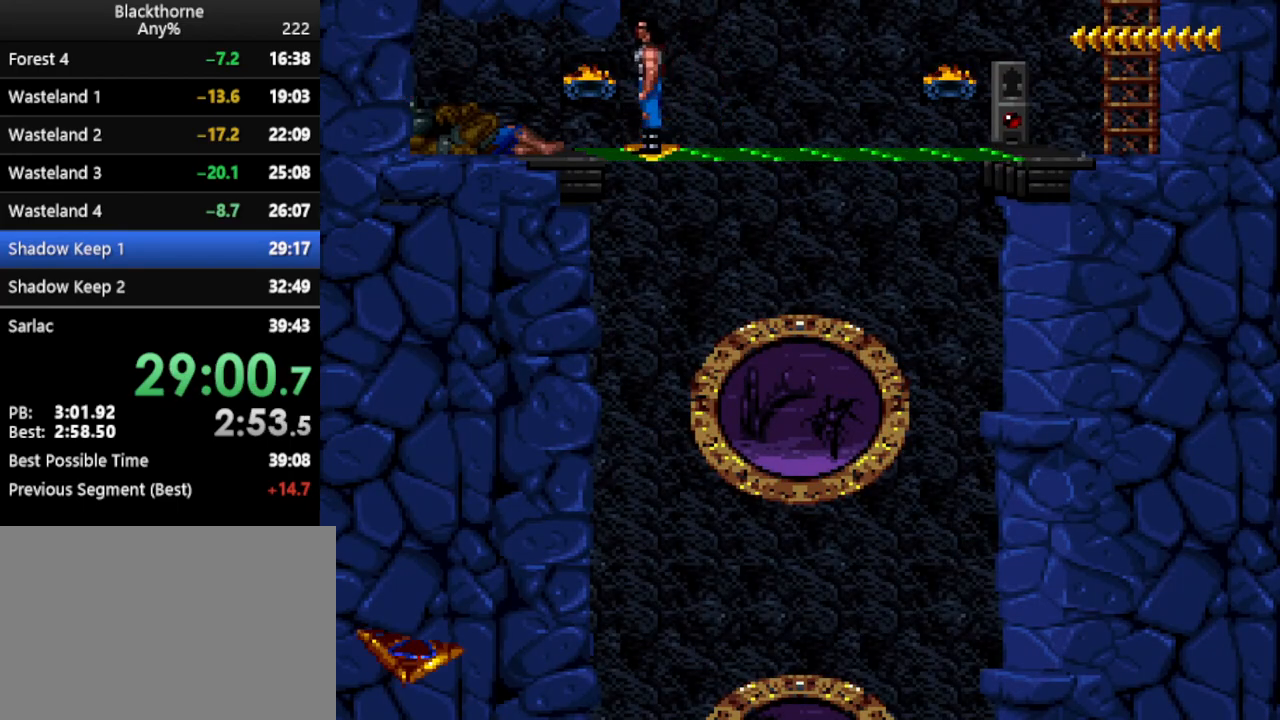
{"keys": ["w"], "events": []}
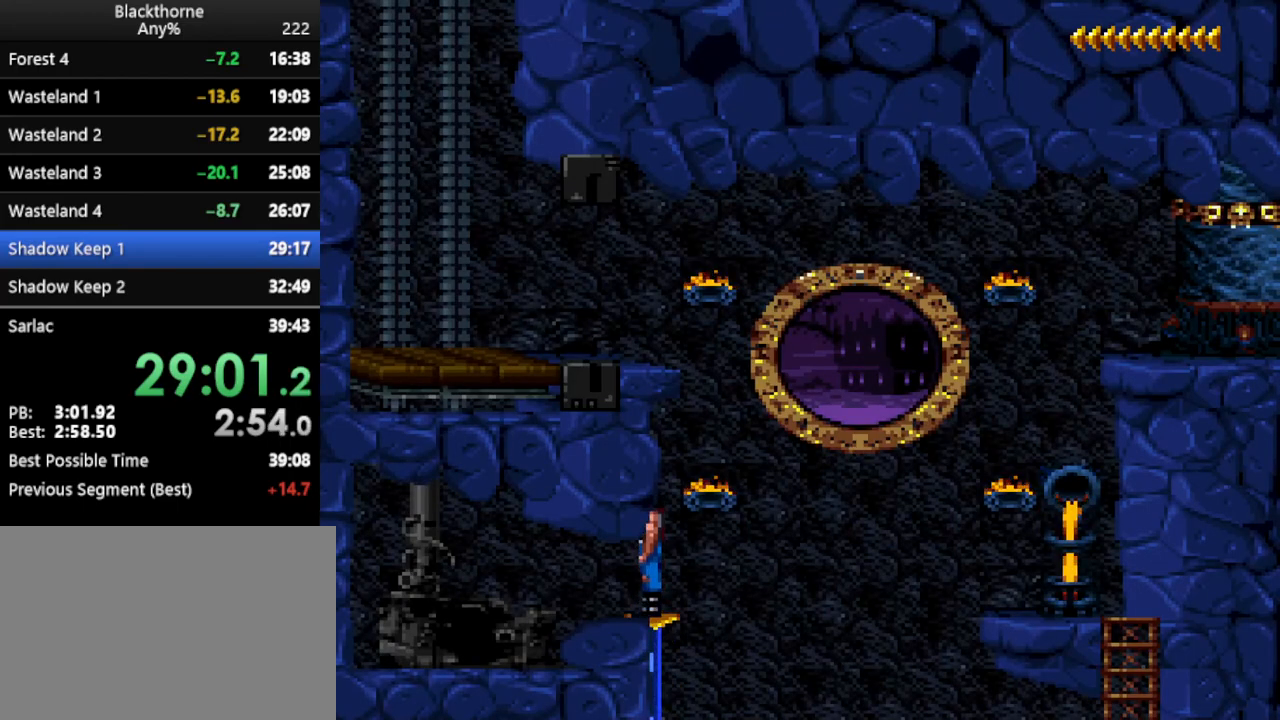
{"keys": ["w"], "events": []}
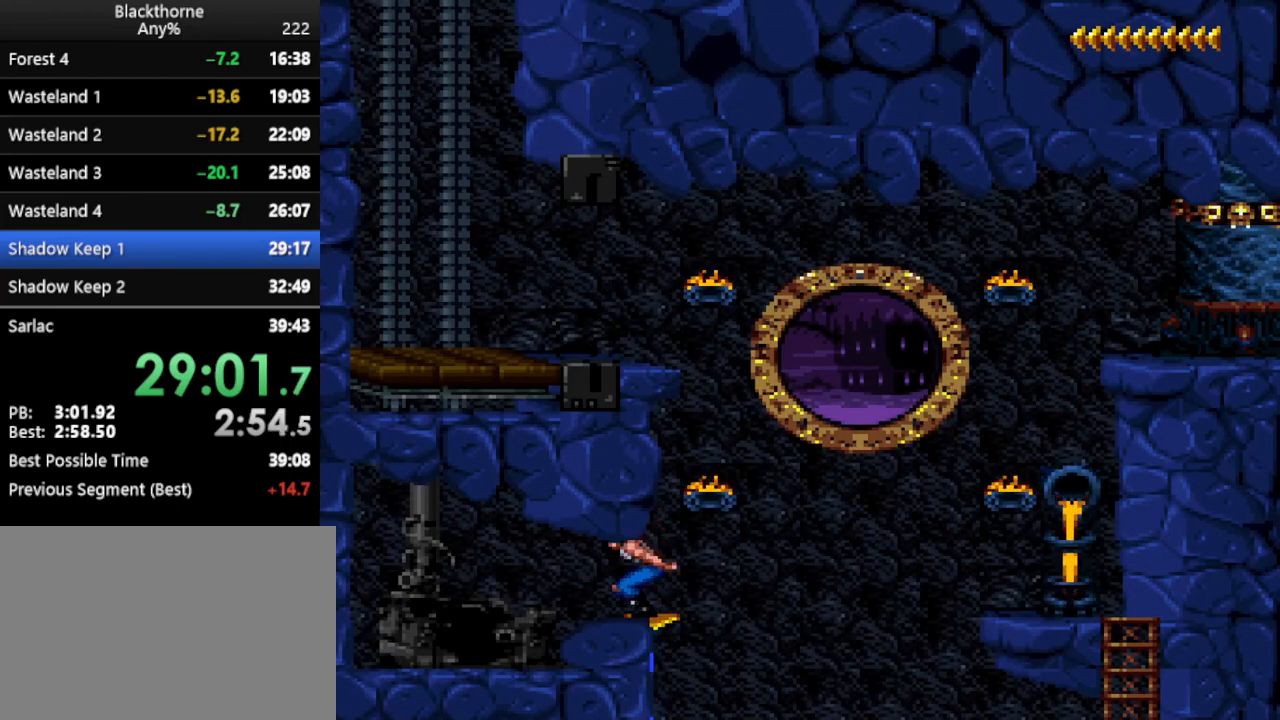
{"keys": ["num1"], "events": [[383, "num1", "down"], [433, "w", "up"]]}
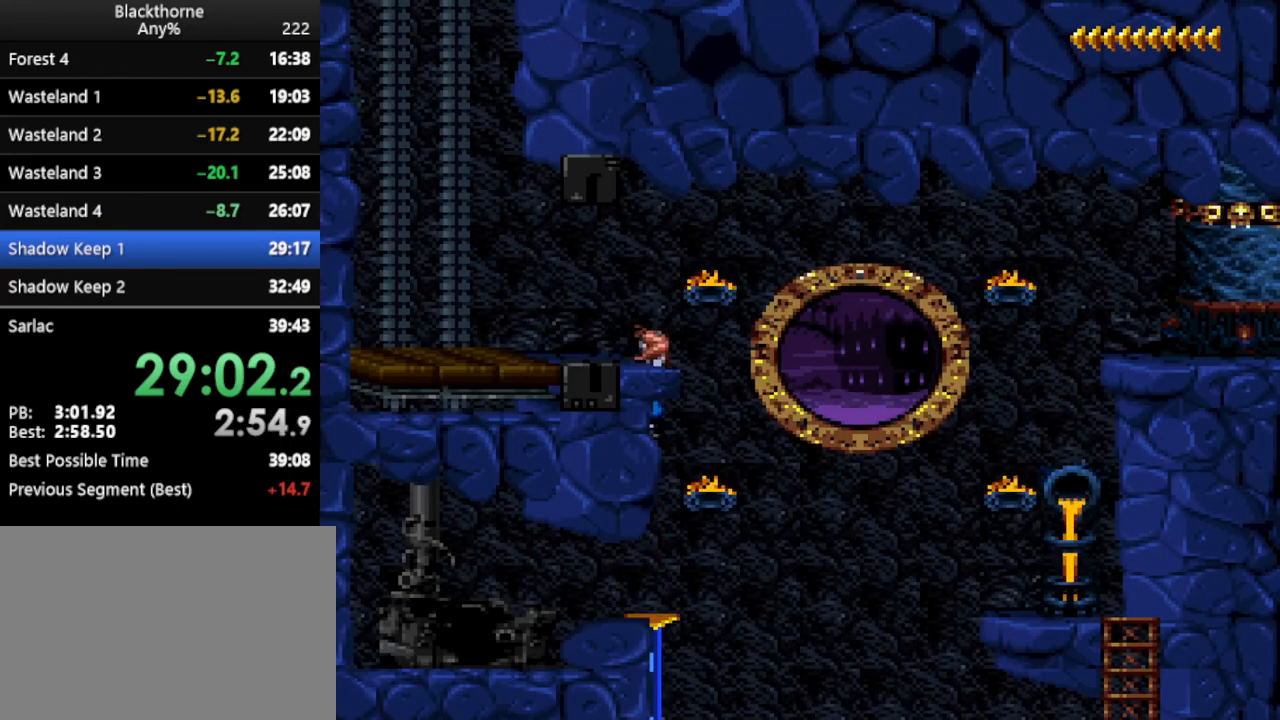
{"keys": ["a", "num1"], "events": [[167, "a", "down"]]}
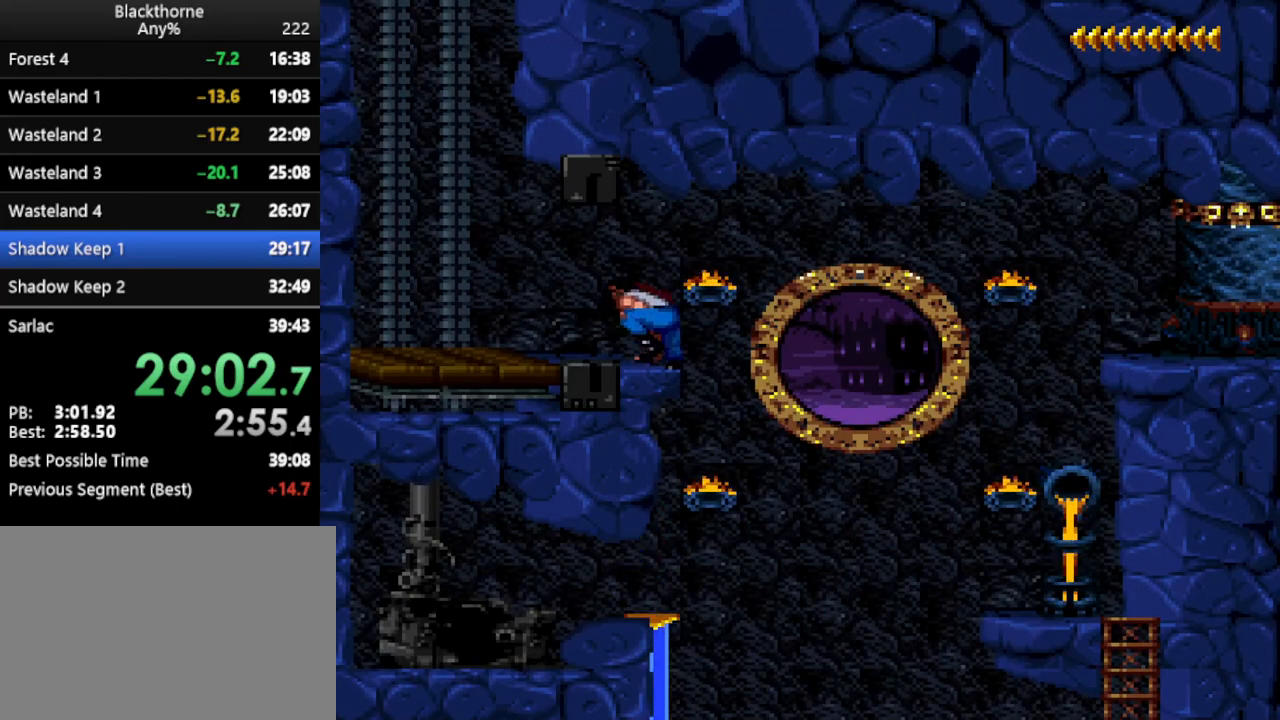
{"keys": ["a", "num1"], "events": []}
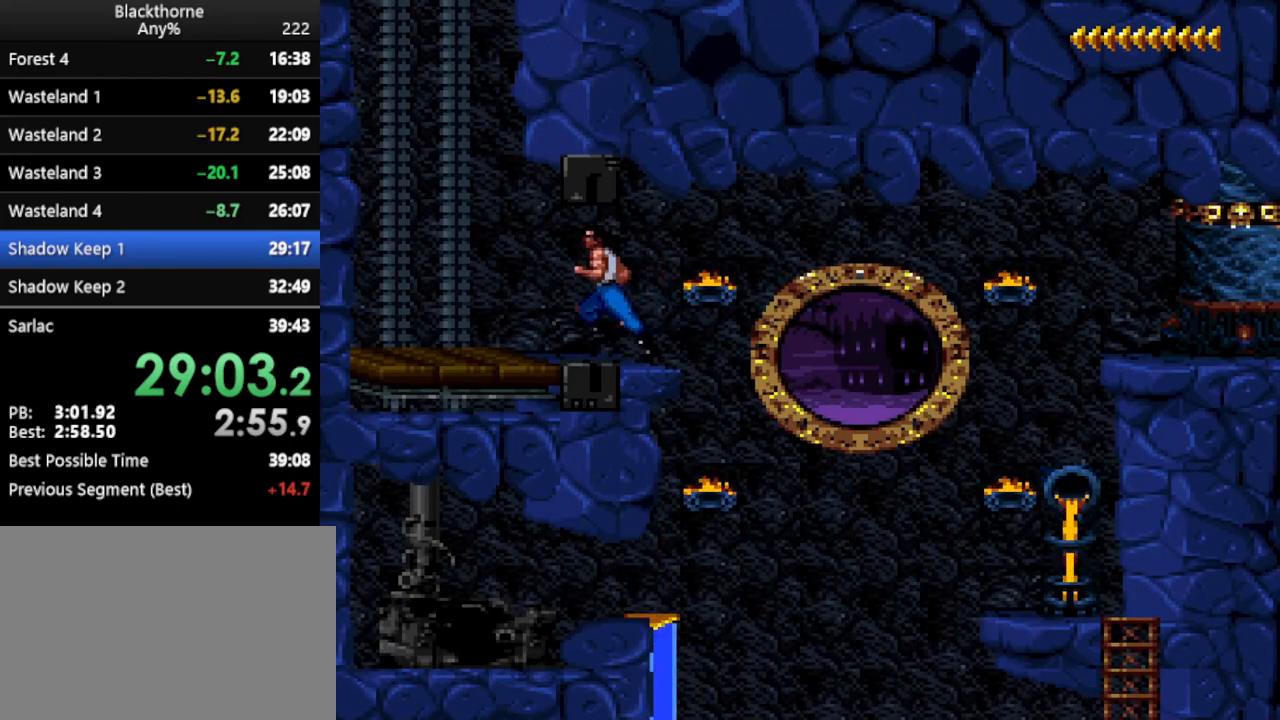
{"keys": ["w"], "events": [[233, "a", "up"], [233, "num1", "up"], [283, "w", "down"]]}
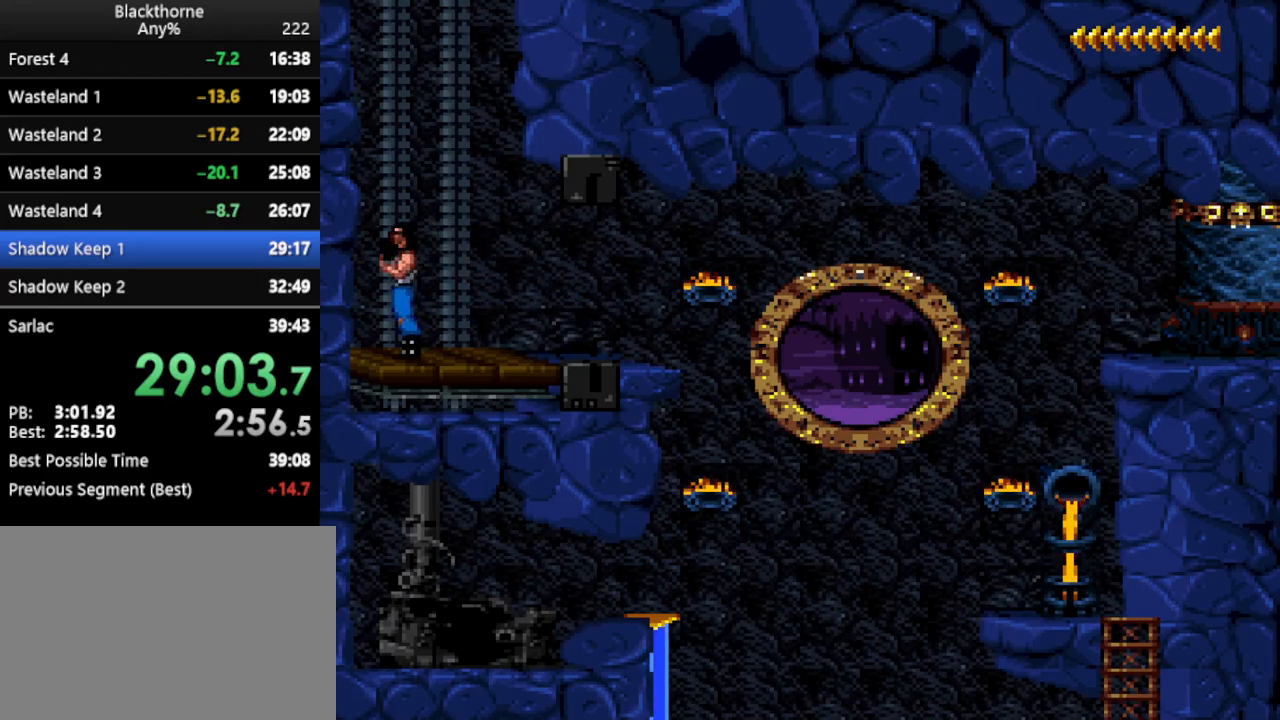
{"keys": [], "events": [[267, "w", "up"]]}
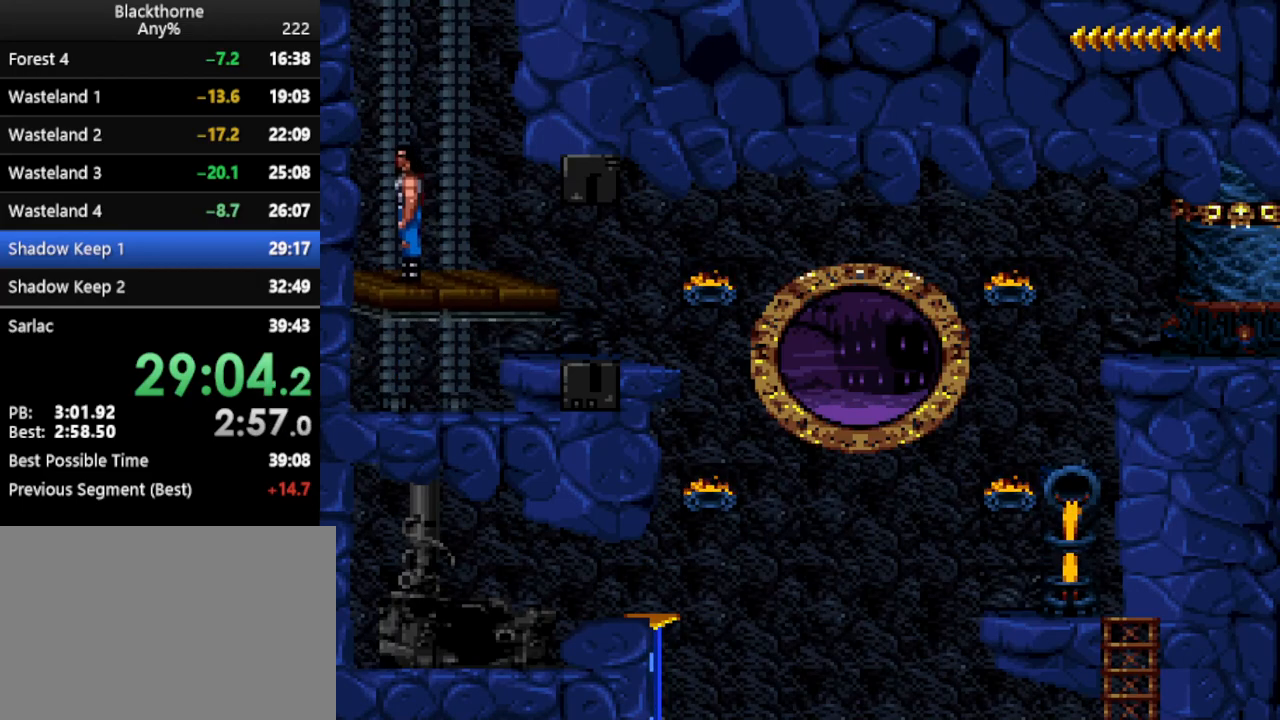
{"keys": [], "events": []}